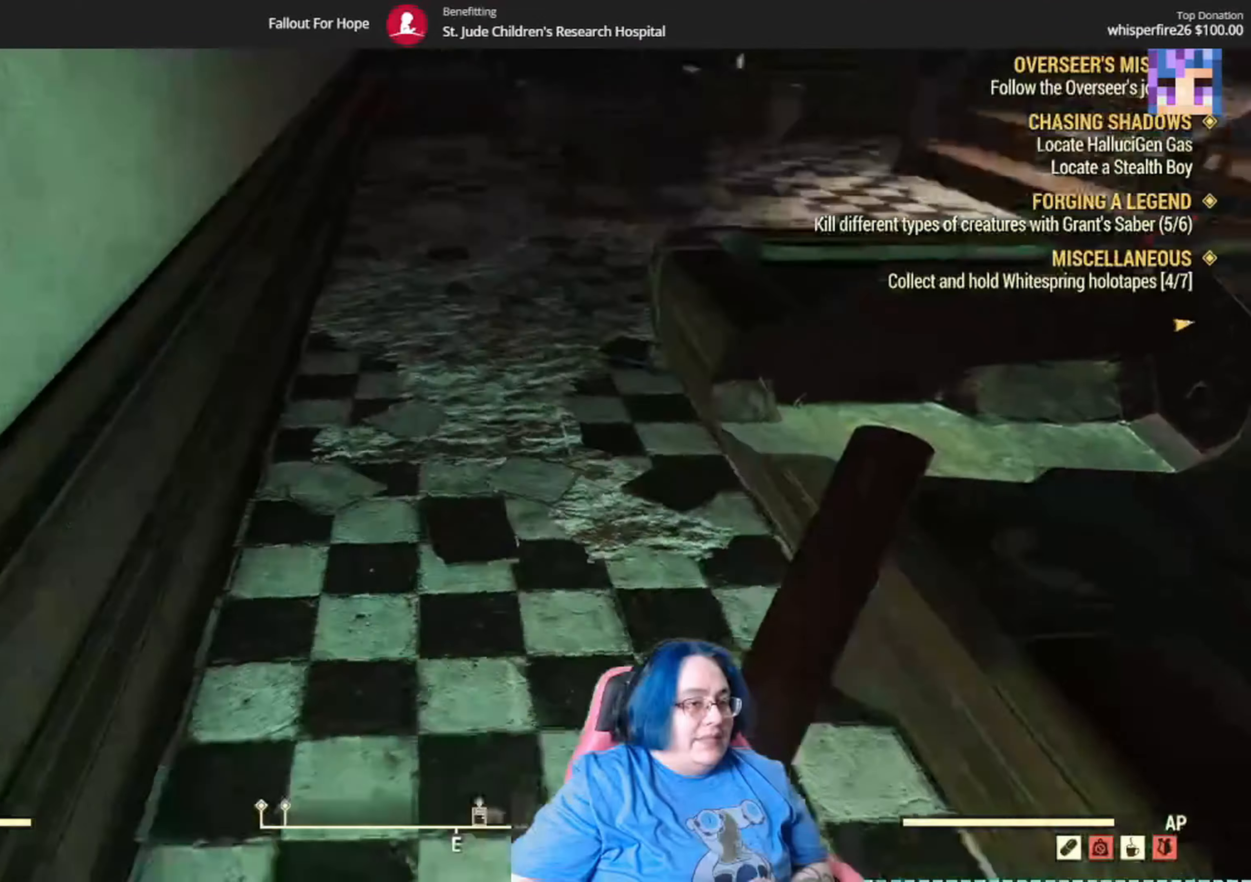
Gameplay with a controller (Xbox layout); each line is a JSON object with the inputs held at the frame after it. "events" lists button and stick changes between this image and that frame as [ms after this image, input, new state], when the widget could be followed in between. Not read: SELECT START Y.
{"buttons": [], "left_stick": "up", "right_stick": "up-right", "events": [[133, "right_stick", "center"], [367, "right_stick", "up-right"]]}
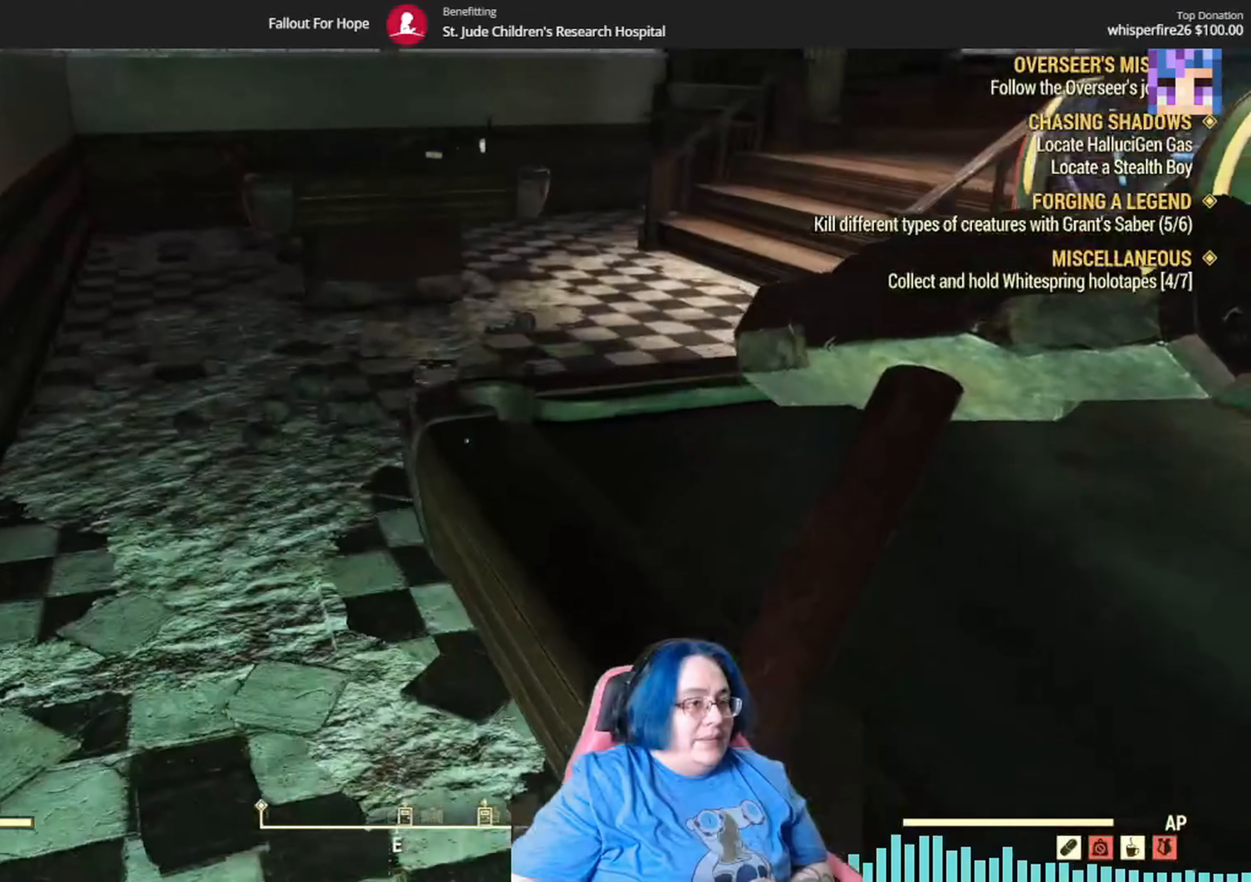
{"buttons": [], "left_stick": "up", "right_stick": "center", "events": [[67, "right_stick", "center"]]}
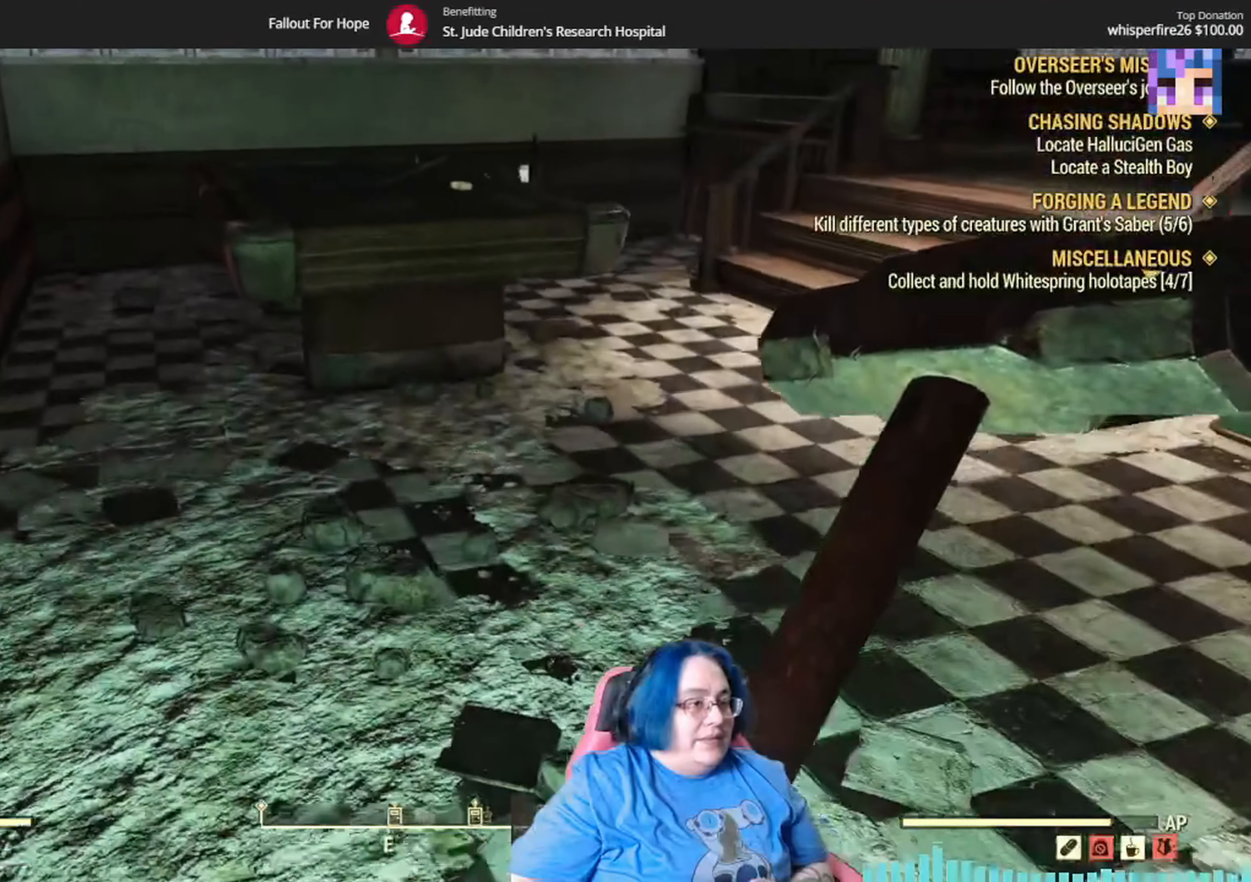
{"buttons": [], "left_stick": "up", "right_stick": "center", "events": [[133, "right_stick", "up-right"], [333, "right_stick", "center"]]}
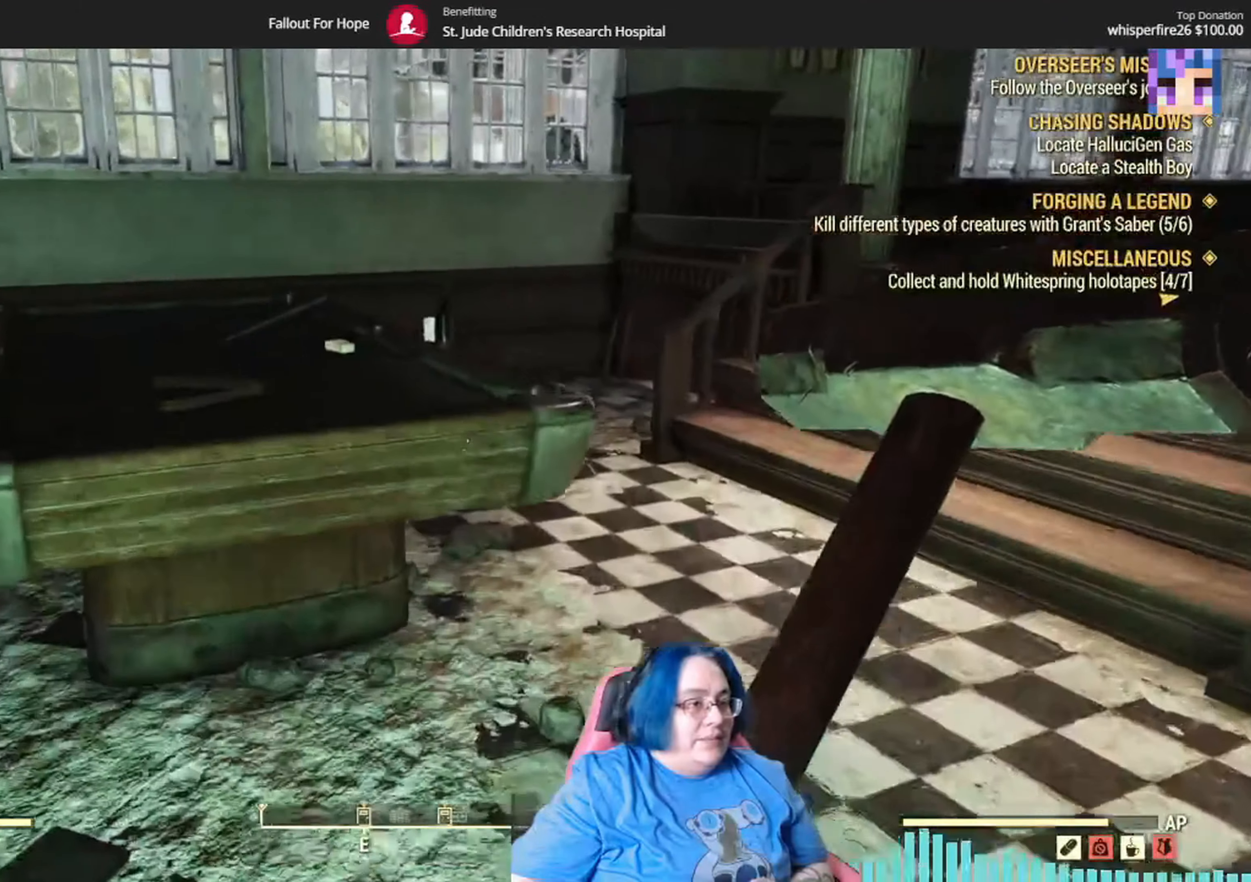
{"buttons": [], "left_stick": "center", "right_stick": "center", "events": [[367, "A", "down"], [401, "left_stick", "center"], [501, "A", "up"]]}
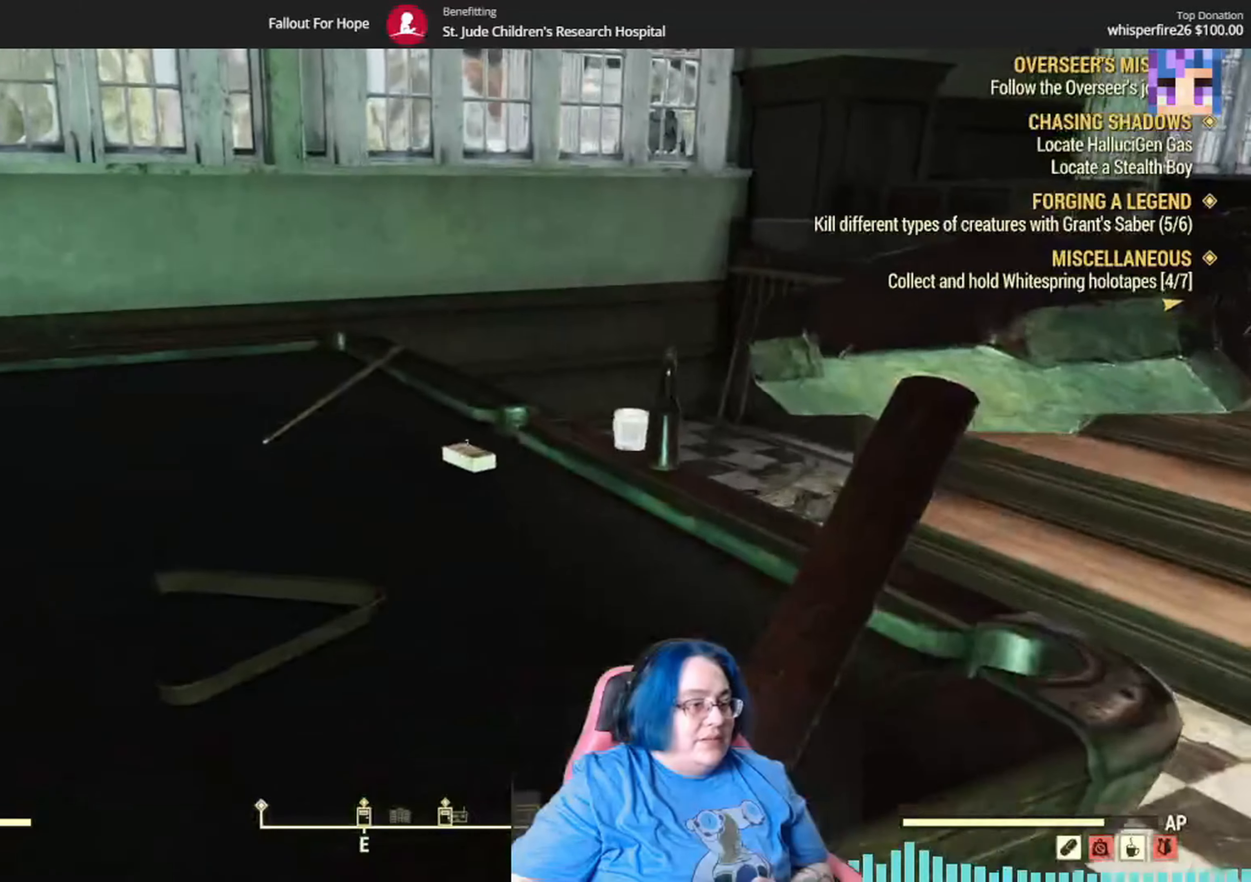
{"buttons": [], "left_stick": "center", "right_stick": "down-left", "events": [[333, "right_stick", "down-left"]]}
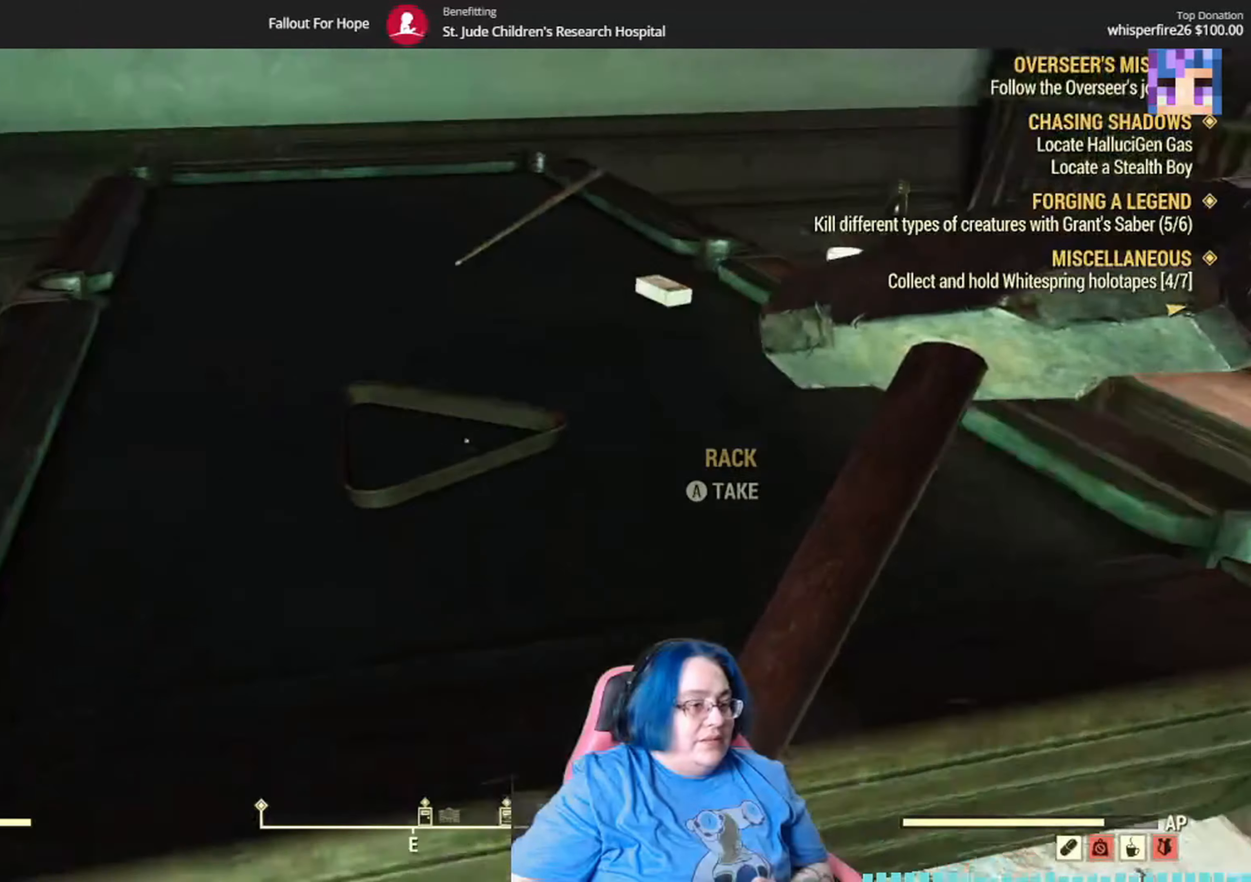
{"buttons": [], "left_stick": "up-right", "right_stick": "center", "events": [[34, "right_stick", "center"], [167, "A", "down"], [167, "left_stick", "up"], [267, "A", "up"], [367, "left_stick", "up-right"]]}
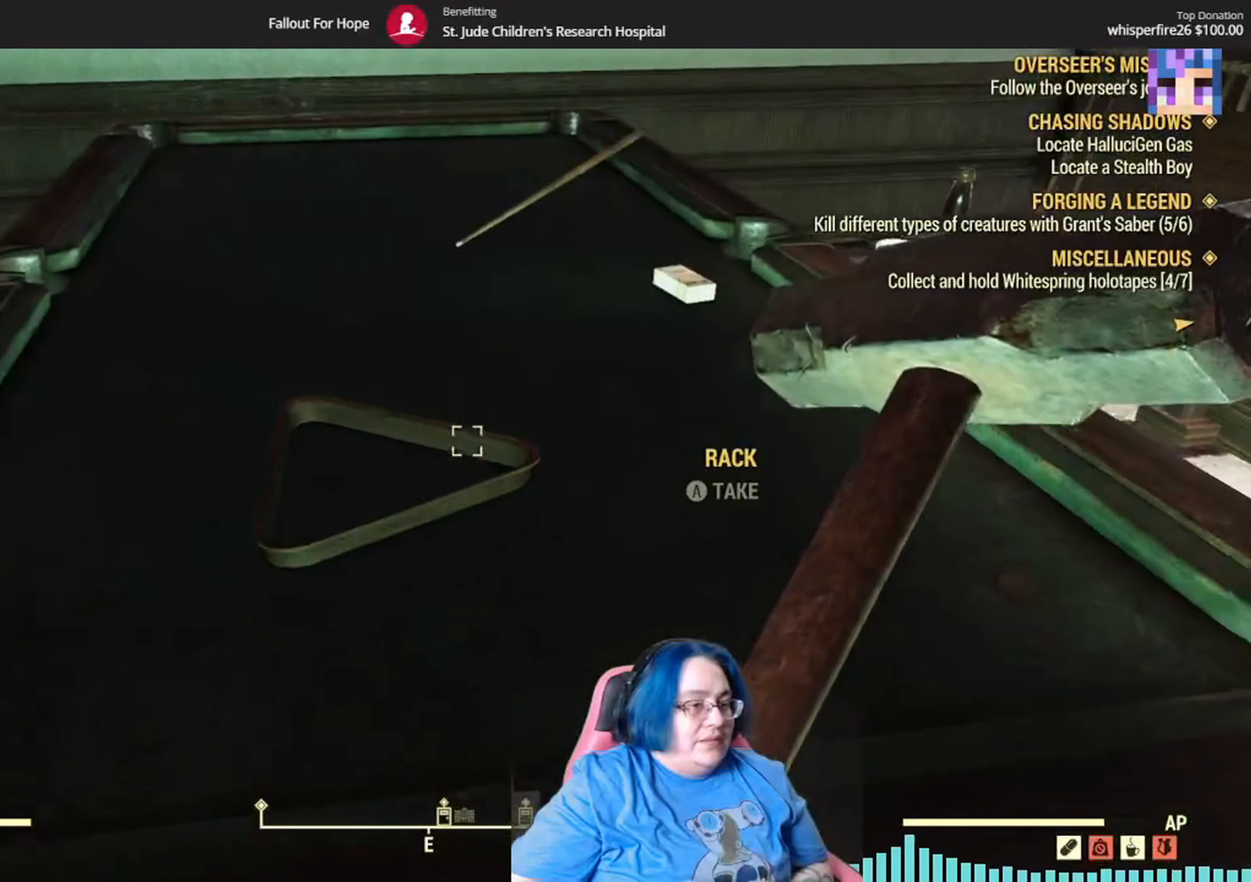
{"buttons": [], "left_stick": "up-right", "right_stick": "center", "events": [[33, "left_stick", "up"], [167, "A", "down"], [267, "A", "up"], [467, "left_stick", "up-right"]]}
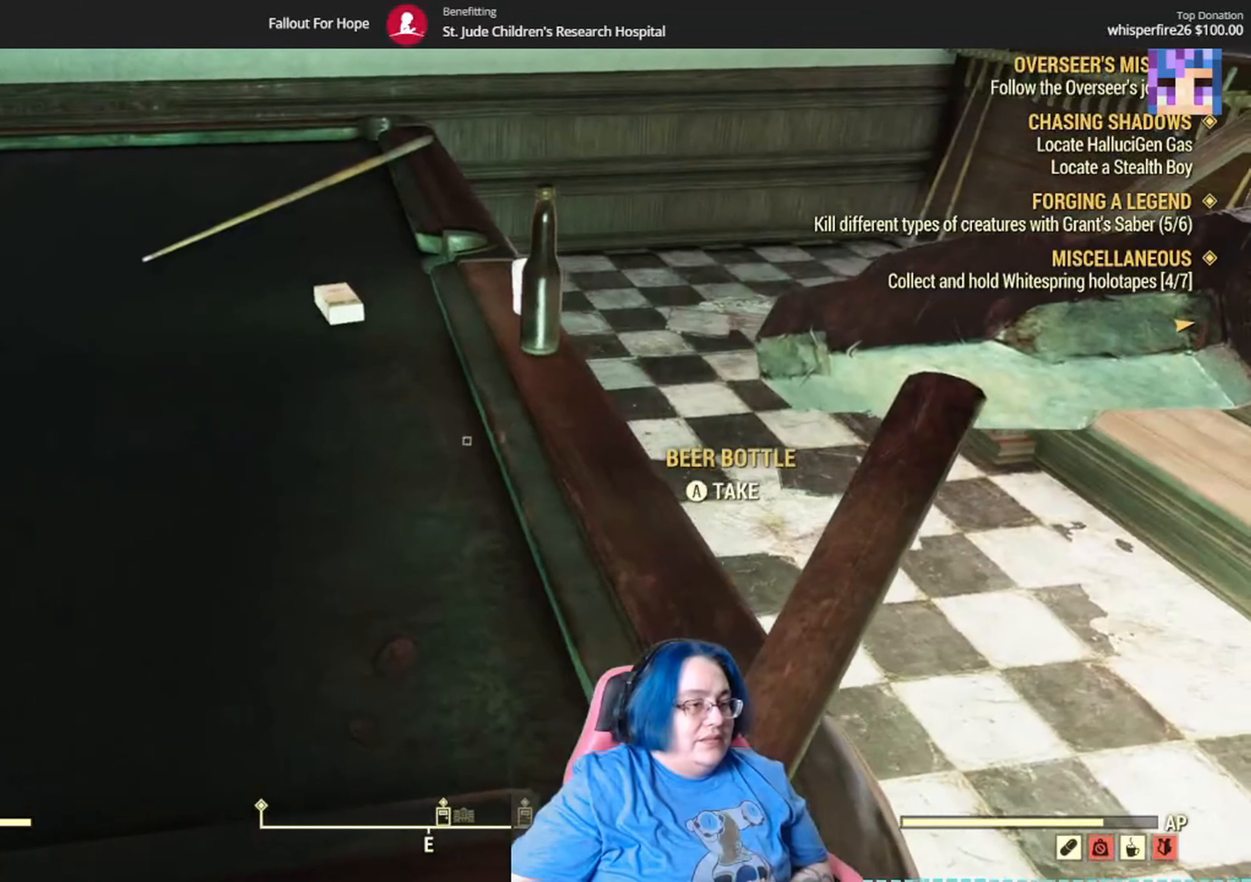
{"buttons": ["A"], "left_stick": "up-left", "right_stick": "center", "events": [[34, "right_stick", "up-left"], [301, "left_stick", "center"], [334, "right_stick", "center"], [467, "A", "down"], [467, "left_stick", "up-left"]]}
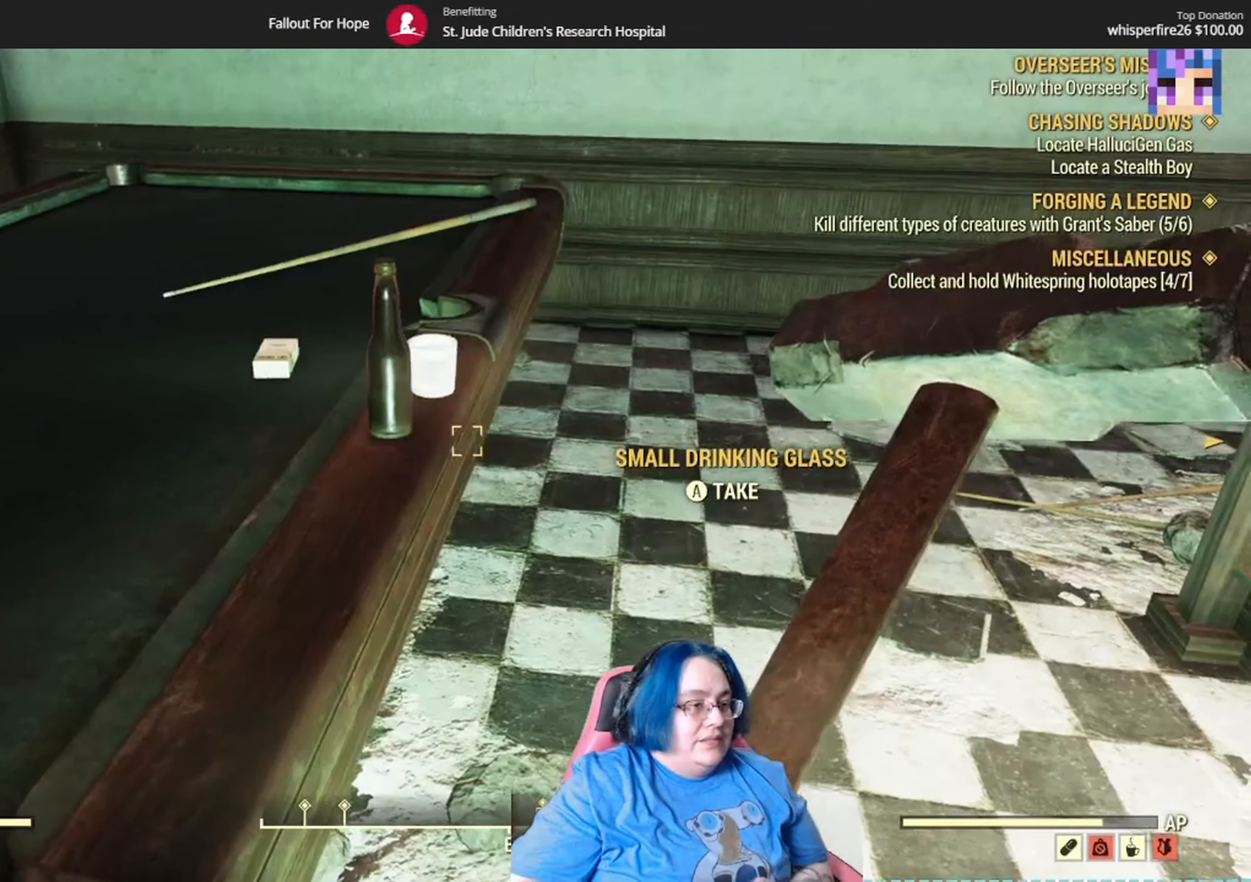
{"buttons": [], "left_stick": "center", "right_stick": "center", "events": [[67, "A", "up"], [167, "A", "down"], [167, "left_stick", "center"], [300, "A", "up"]]}
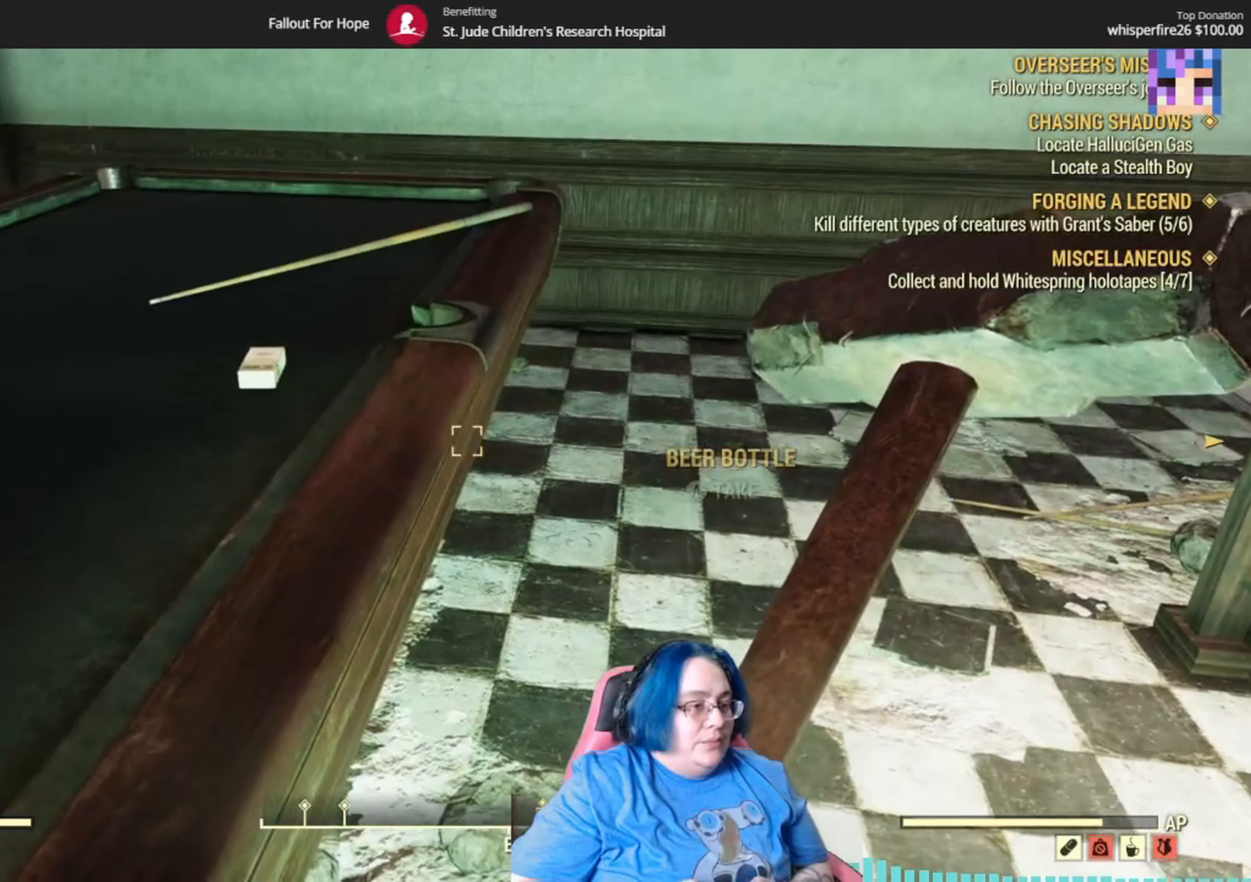
{"buttons": [], "left_stick": "up-right", "right_stick": "center", "events": [[34, "right_stick", "left"], [234, "left_stick", "up-right"], [234, "right_stick", "center"], [367, "A", "down"], [467, "A", "up"]]}
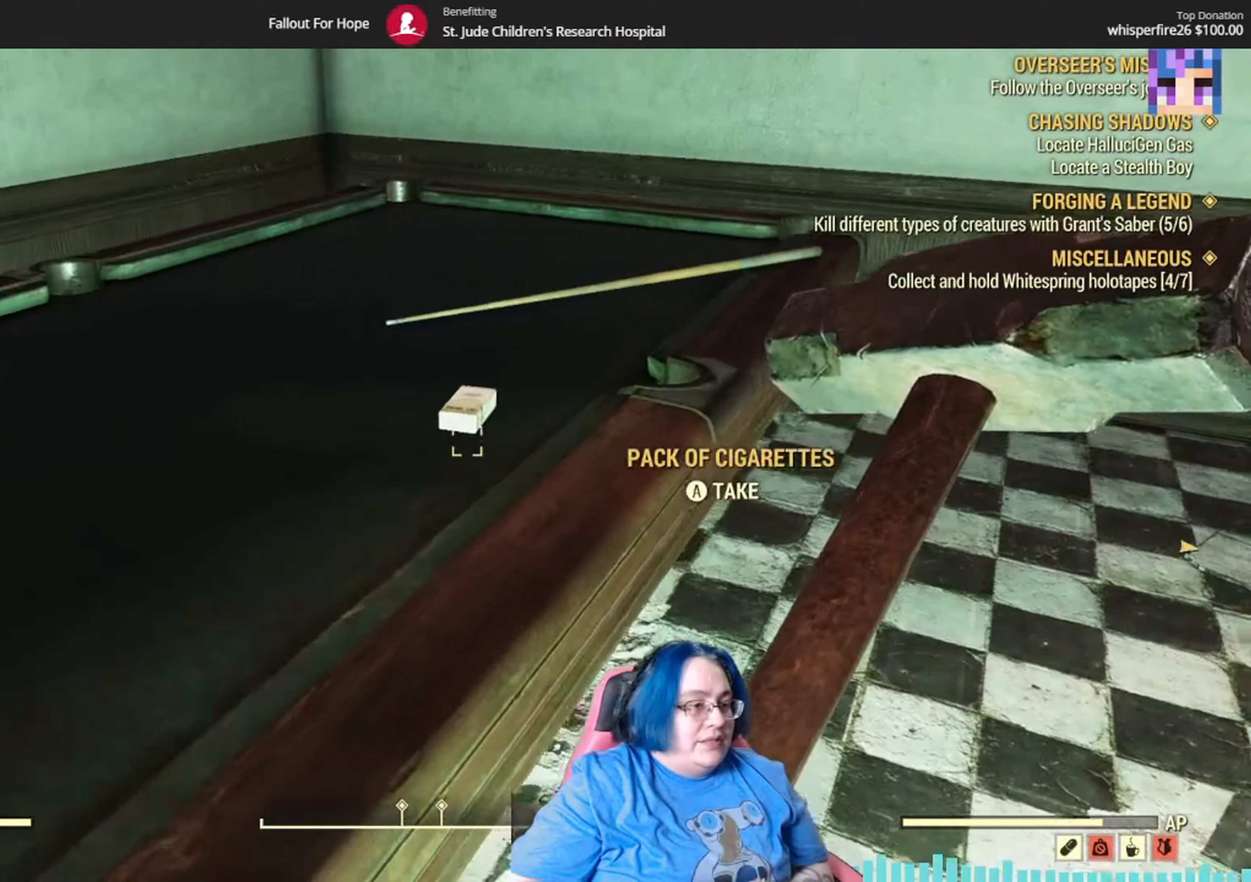
{"buttons": [], "left_stick": "up-right", "right_stick": "left", "events": [[33, "left_stick", "up"], [467, "left_stick", "up-right"], [467, "right_stick", "left"]]}
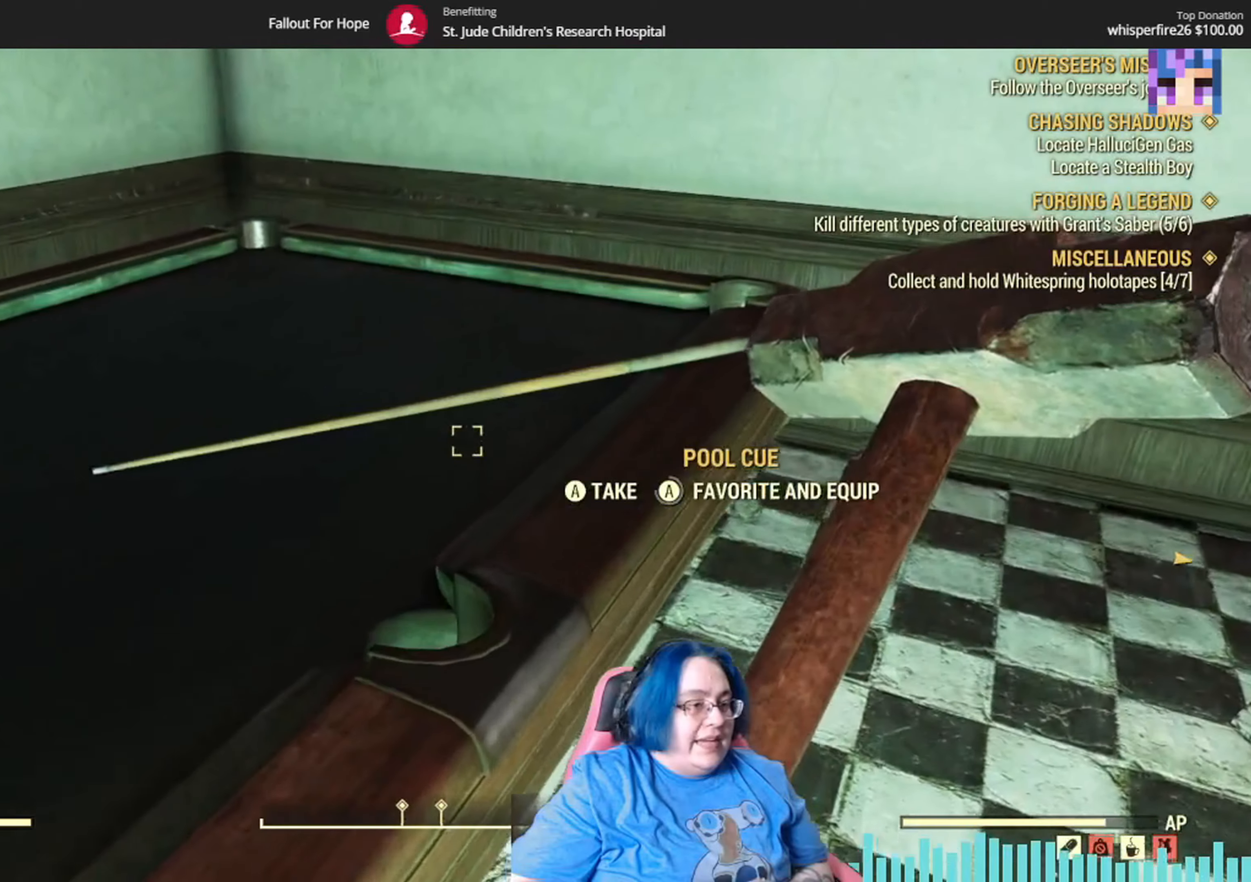
{"buttons": [], "left_stick": "up-right", "right_stick": "center", "events": [[66, "right_stick", "center"], [200, "A", "down"], [200, "left_stick", "center"], [267, "A", "up"], [367, "left_stick", "up-right"]]}
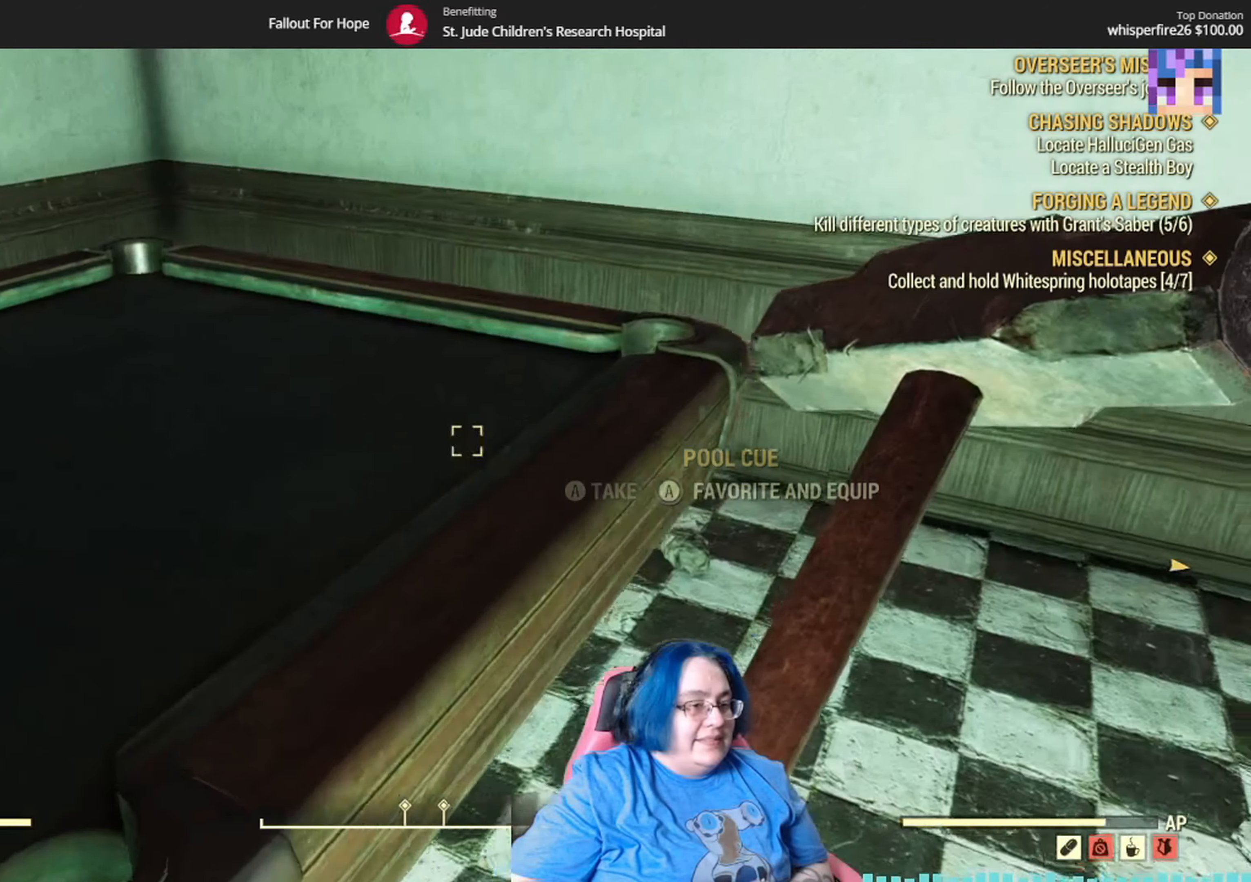
{"buttons": [], "left_stick": "up-right", "right_stick": "left", "events": [[33, "right_stick", "left"]]}
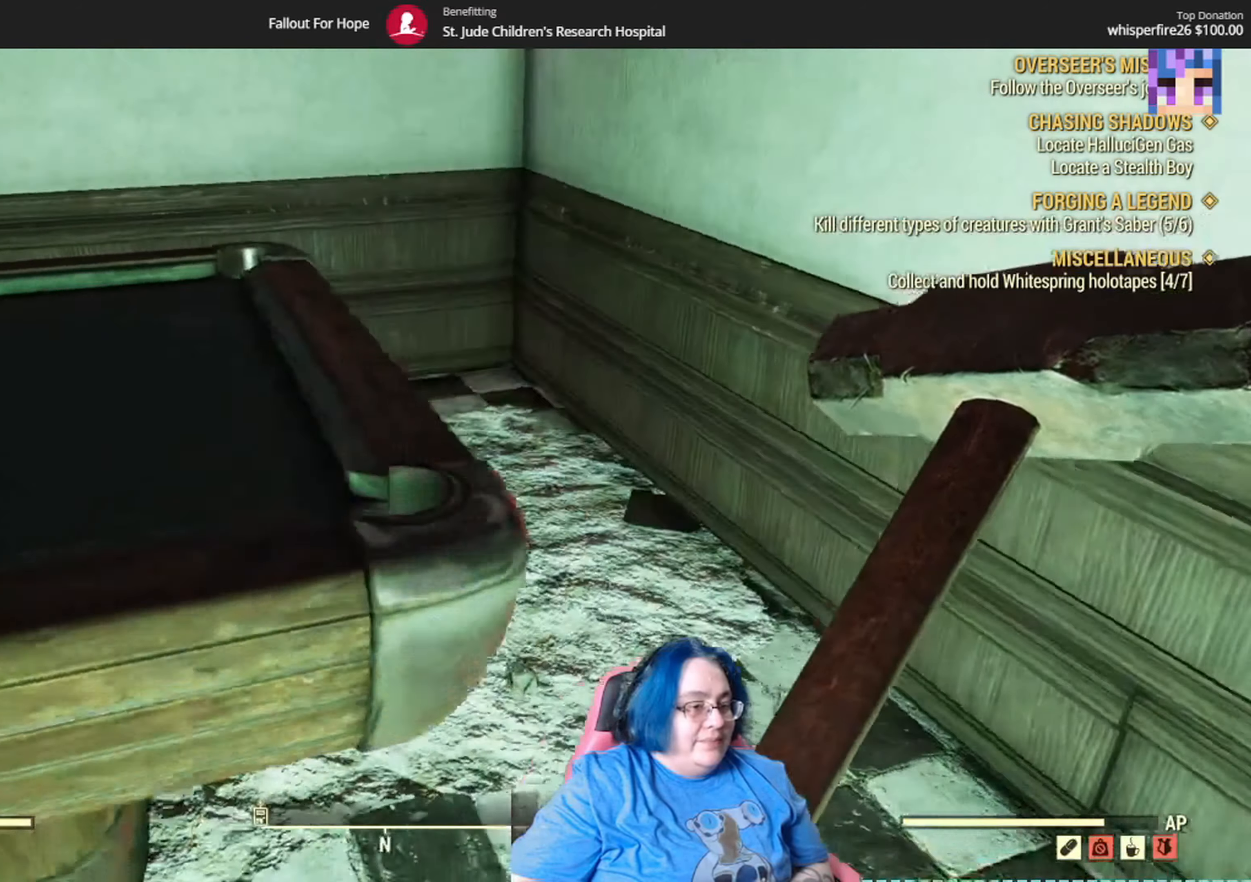
{"buttons": [], "left_stick": "down-right", "right_stick": "up-left", "events": [[400, "left_stick", "down-right"], [467, "right_stick", "up-left"]]}
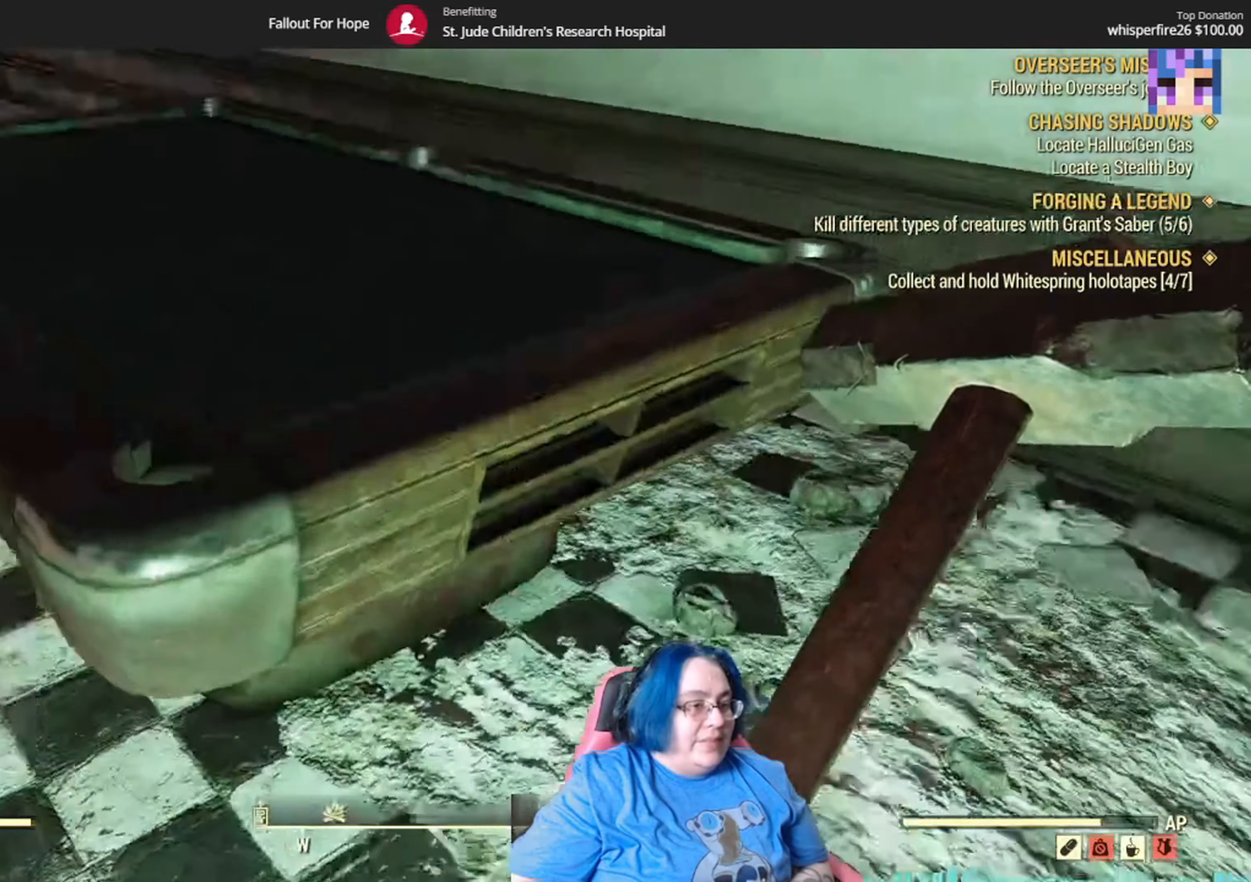
{"buttons": [], "left_stick": "up", "right_stick": "center"}
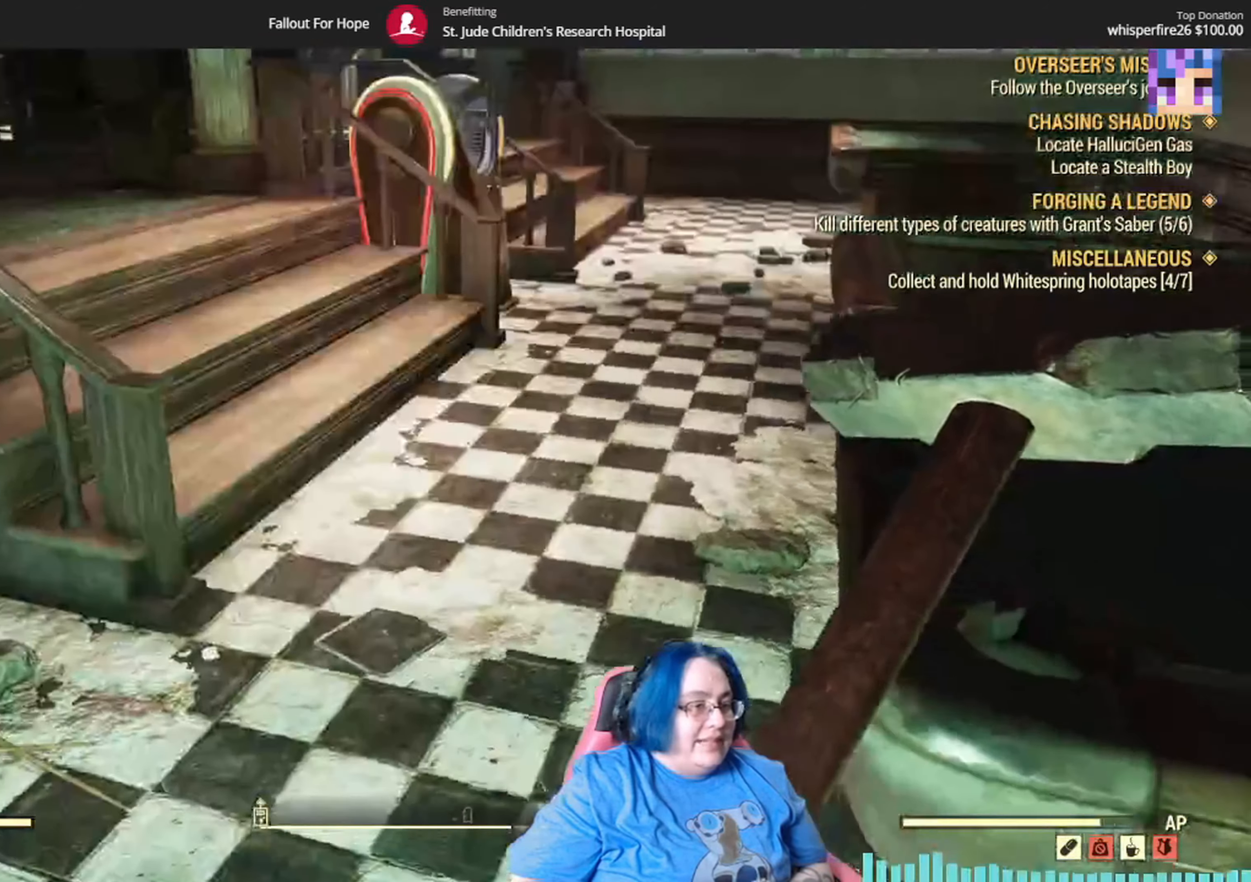
{"buttons": [], "left_stick": "center", "right_stick": "left", "events": [[100, "right_stick", "left"], [166, "left_stick", "up-right"], [400, "left_stick", "down-right"], [467, "left_stick", "center"]]}
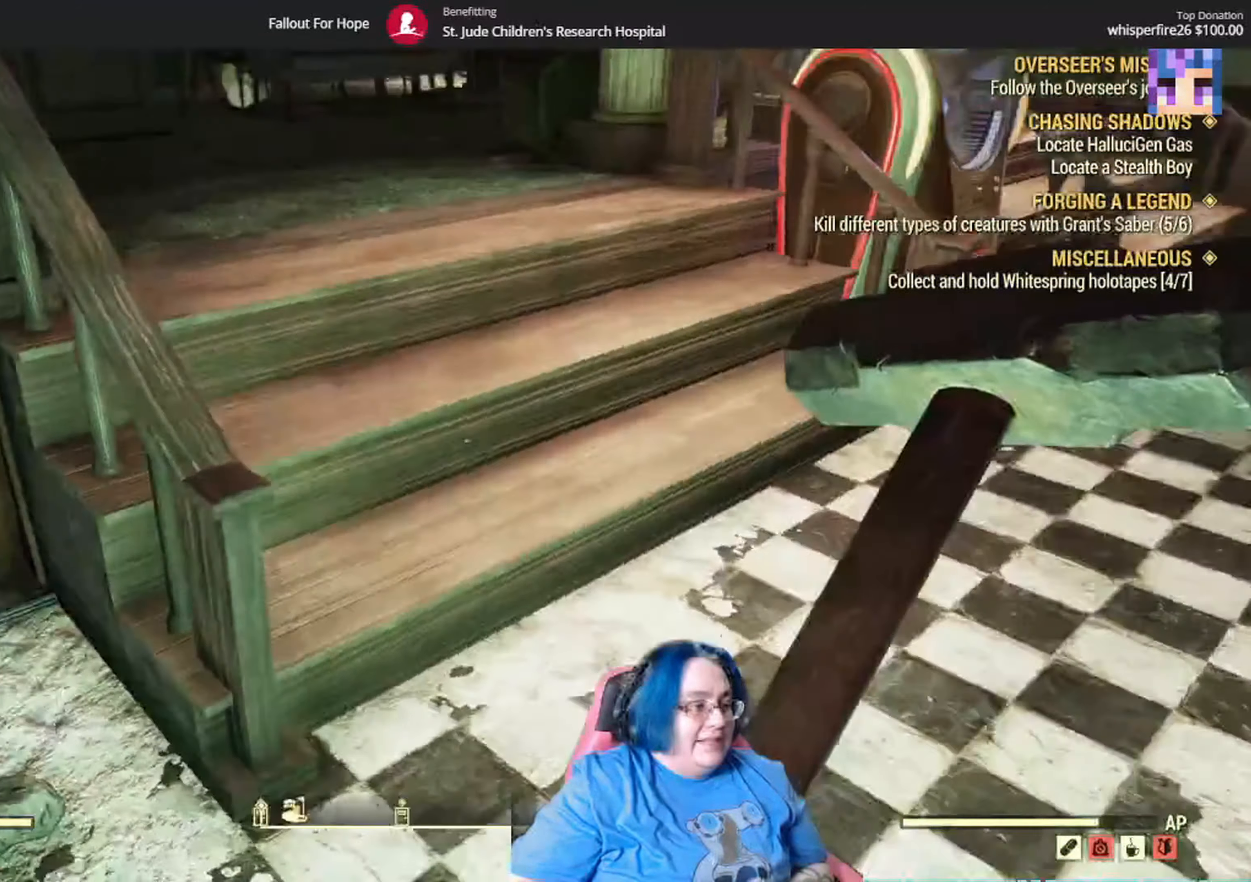
{"buttons": [], "left_stick": "center", "right_stick": "center", "events": [[33, "left_stick", "up-left"], [134, "right_stick", "center"], [434, "left_stick", "center"]]}